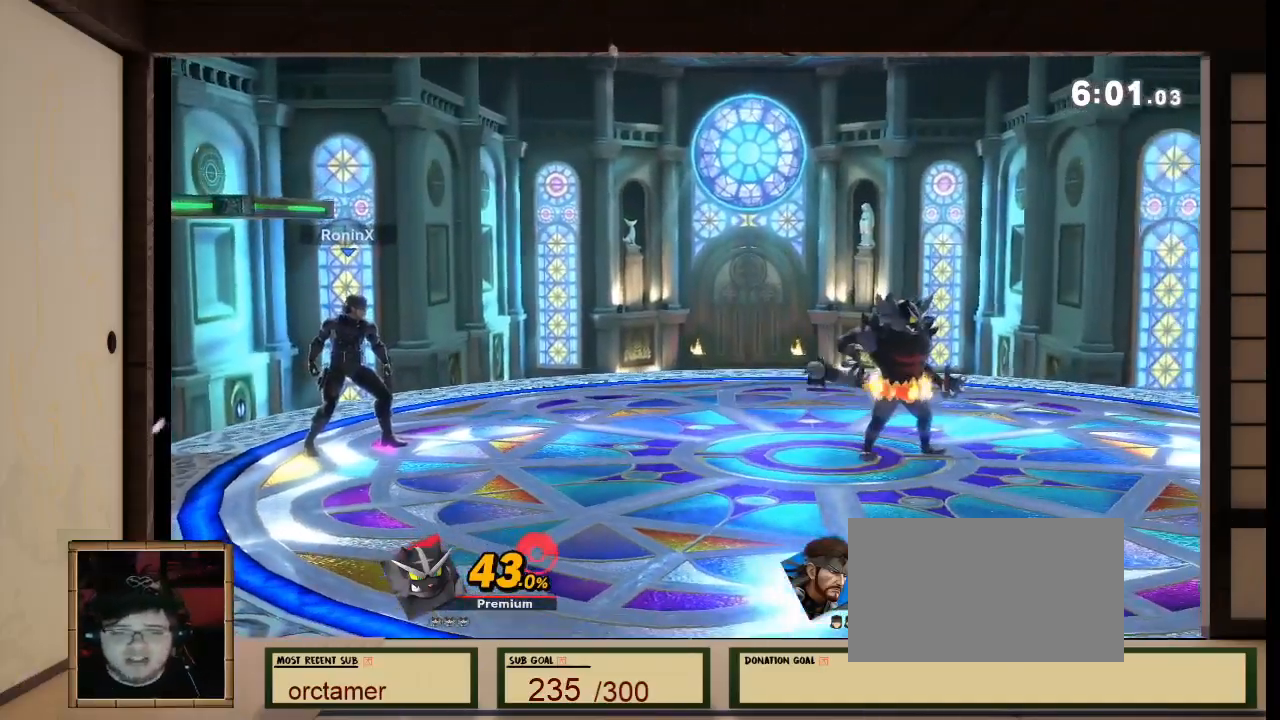
Gameplay with a controller (Nintendo layout); each line is a JSON object with the inputs held at the frame after it. "events" lists button and stick changes between this image and that frame as [ms after this image, input, new state], when the widget could be followed in between. Not read: L3 R3 Z.
{"buttons": [], "left_stick": "right", "right_stick": "center", "events": [[267, "left_stick", "right"], [367, "B", "down"], [434, "B", "up"]]}
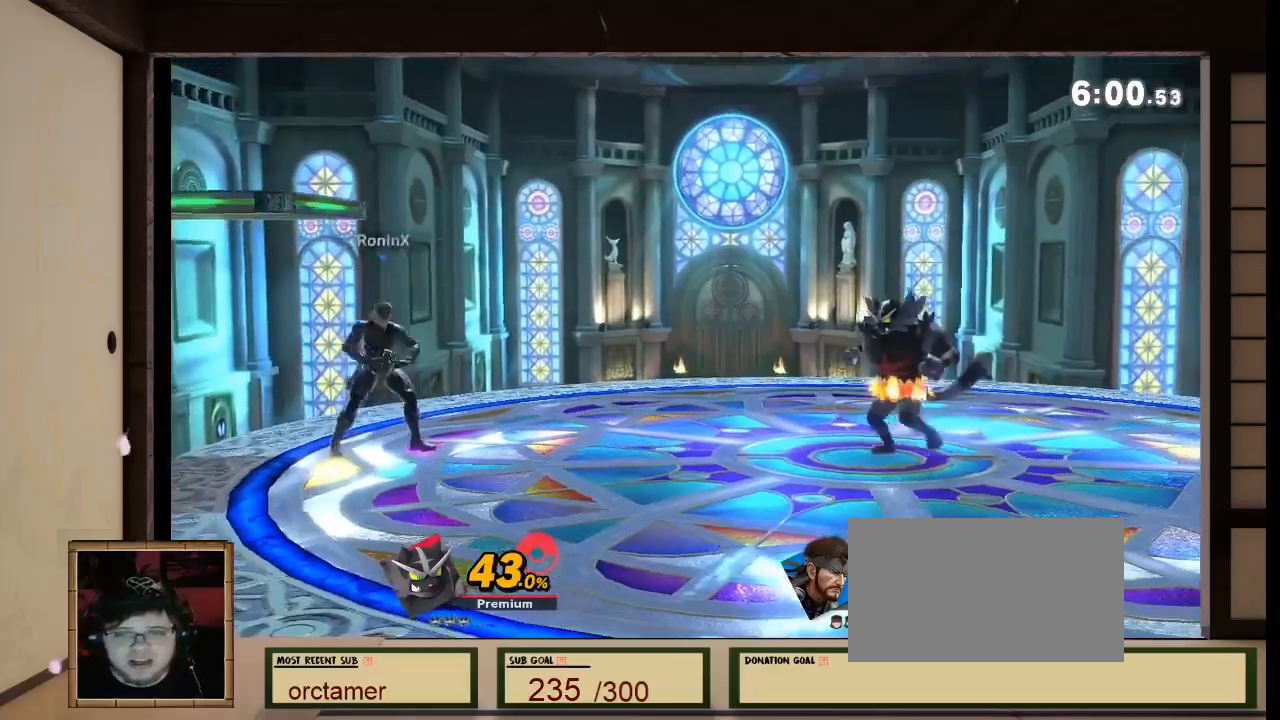
{"buttons": [], "left_stick": "center", "right_stick": "center", "events": [[500, "left_stick", "center"]]}
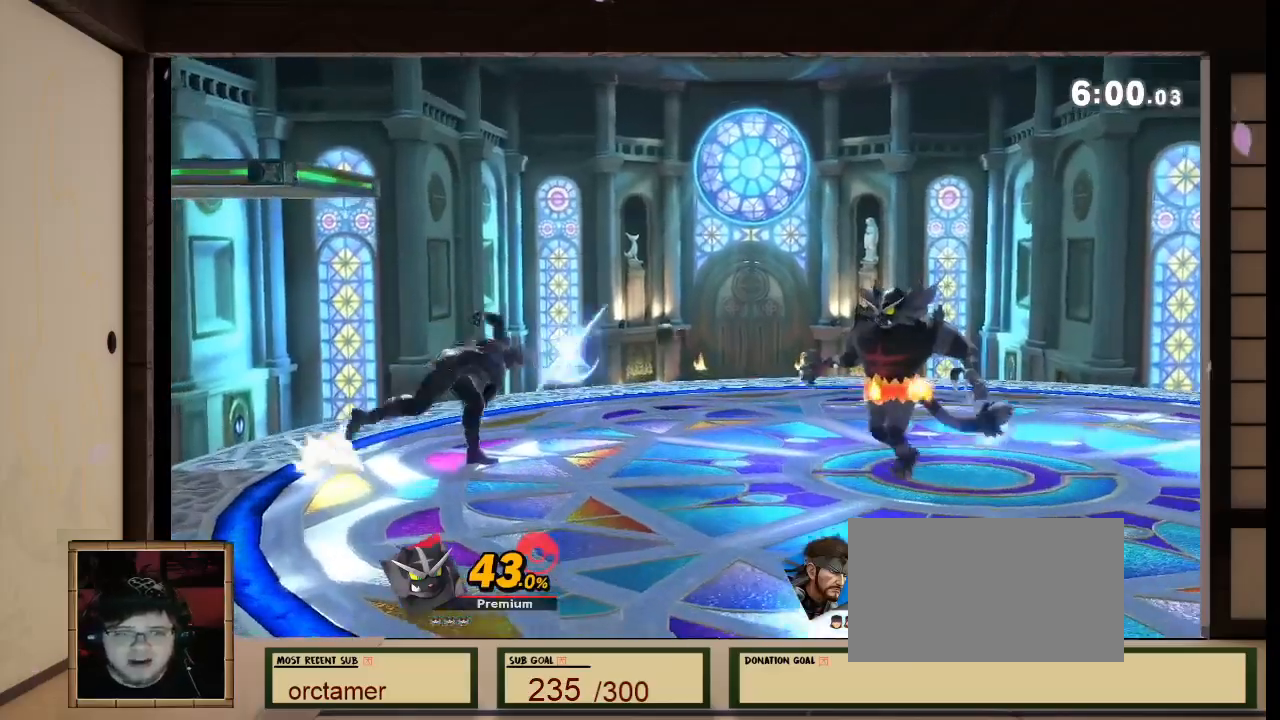
{"buttons": [], "left_stick": "center", "right_stick": "center", "events": []}
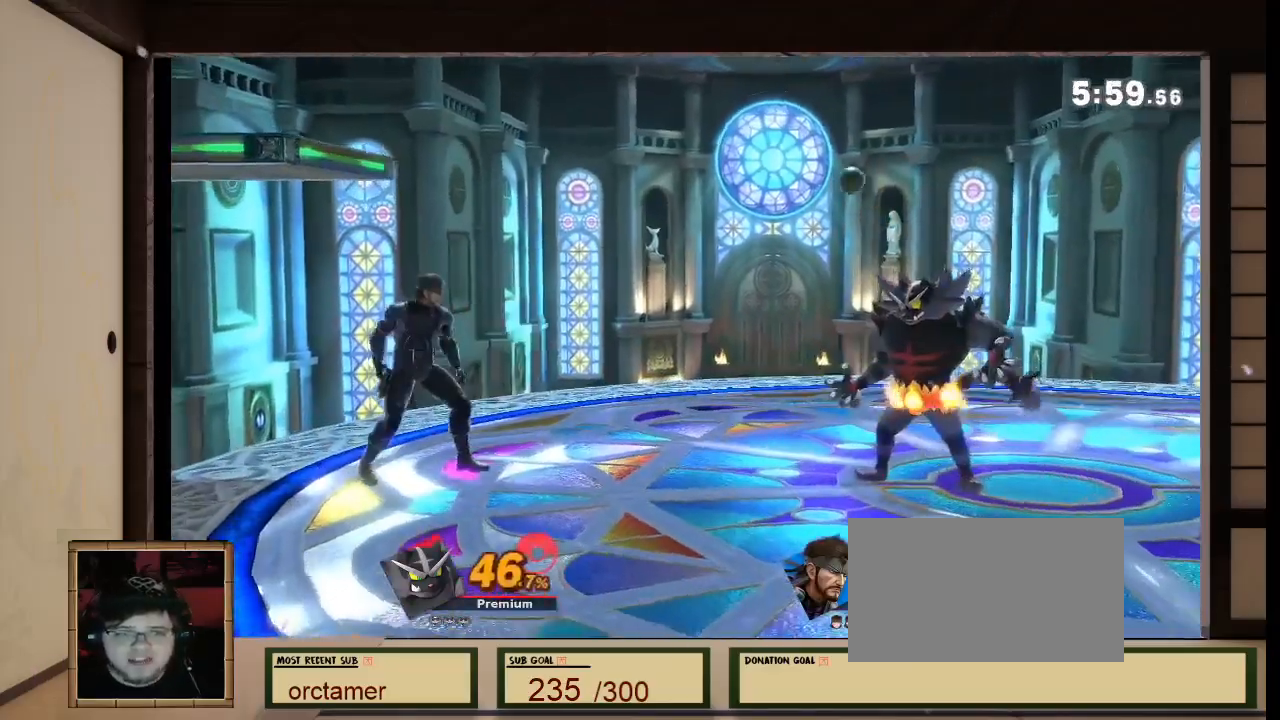
{"buttons": [], "left_stick": "center", "right_stick": "center", "events": []}
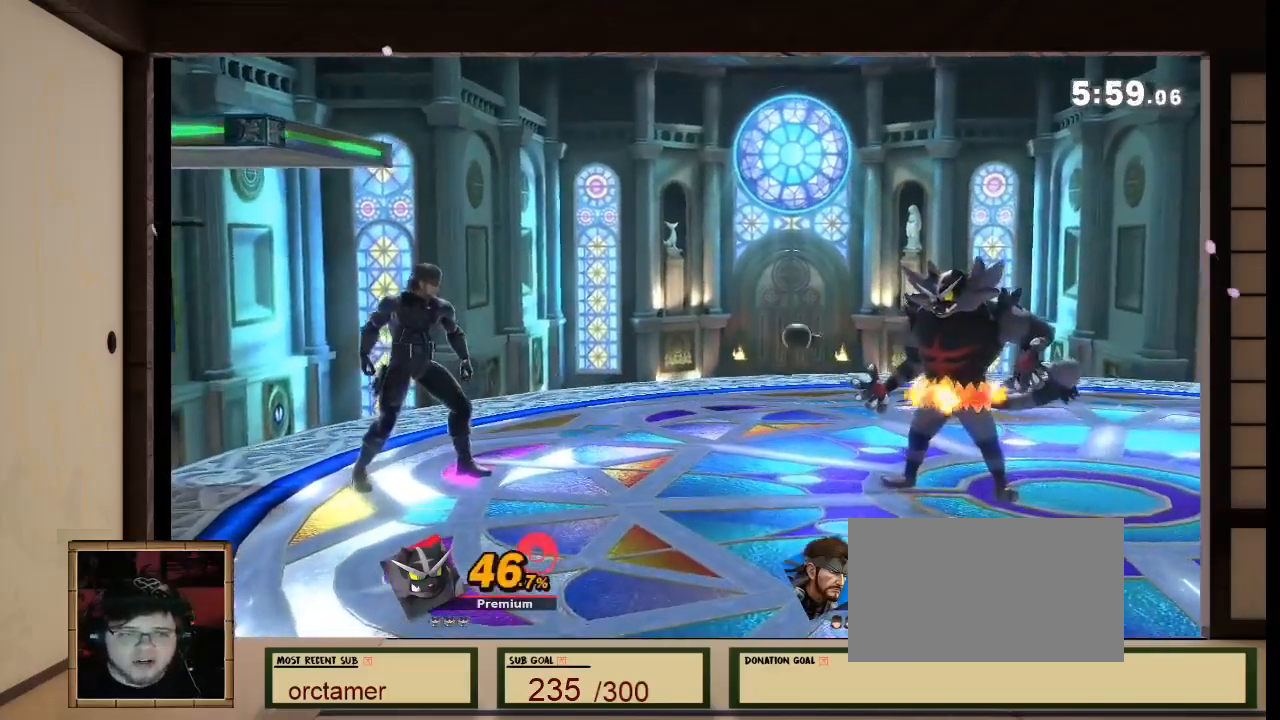
{"buttons": [], "left_stick": "center", "right_stick": "center", "events": [[233, "R1", "down"], [367, "R1", "up"]]}
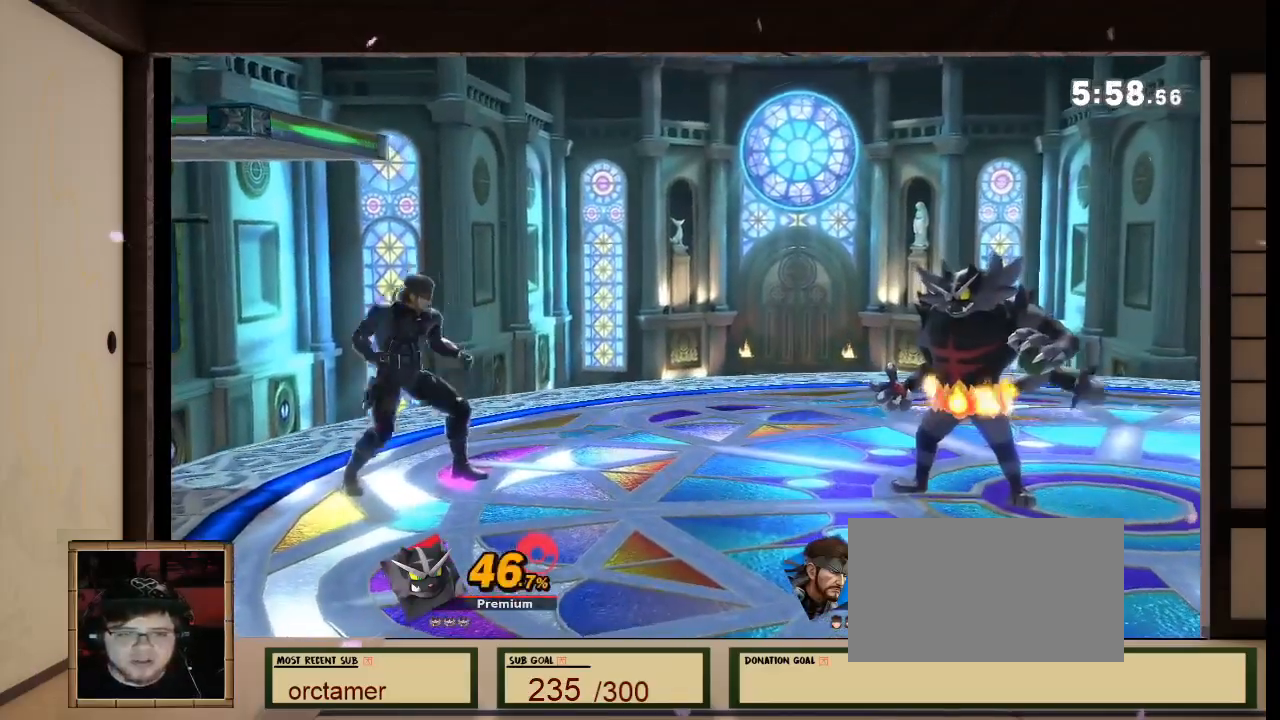
{"buttons": [], "left_stick": "center", "right_stick": "center", "events": []}